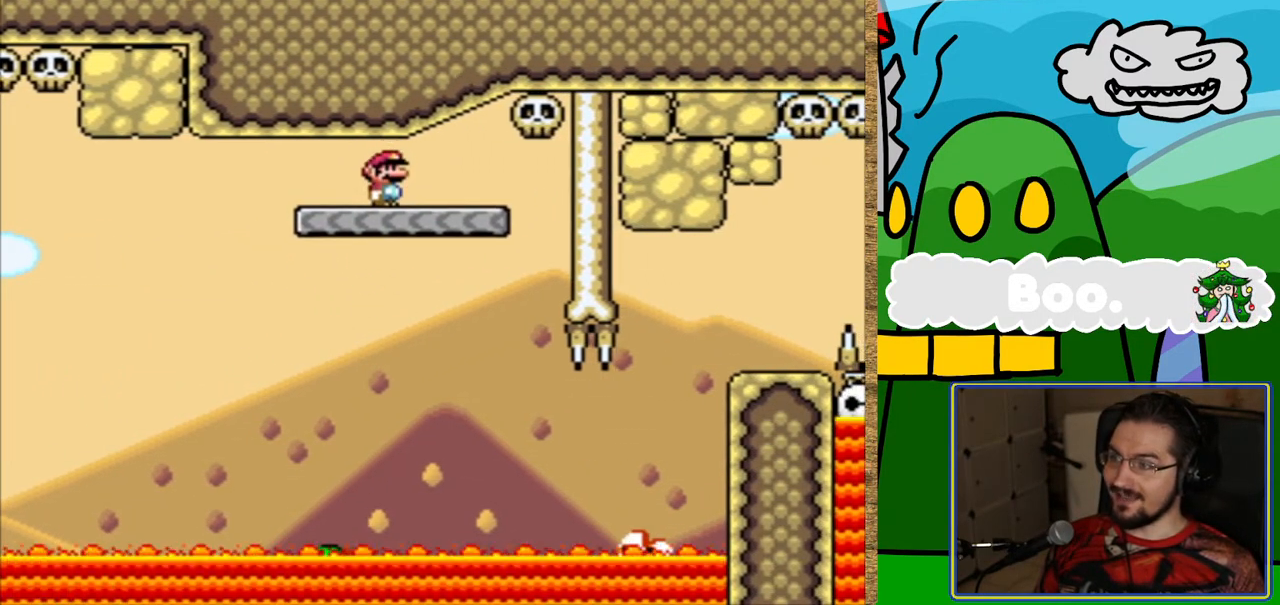
Gameplay with a controller (Nintendo layout); each line is a JSON object with the inputs held at the frame after it. "events" lists button and stick changes between this image and that frame as [ms after this image, input, new state], when the widget could be followed in between. Not read: DPAD_LEFT L3 R3.
{"buttons": ["Y", "DPAD_RIGHT"], "events": [[437, "DPAD_RIGHT", "down"]]}
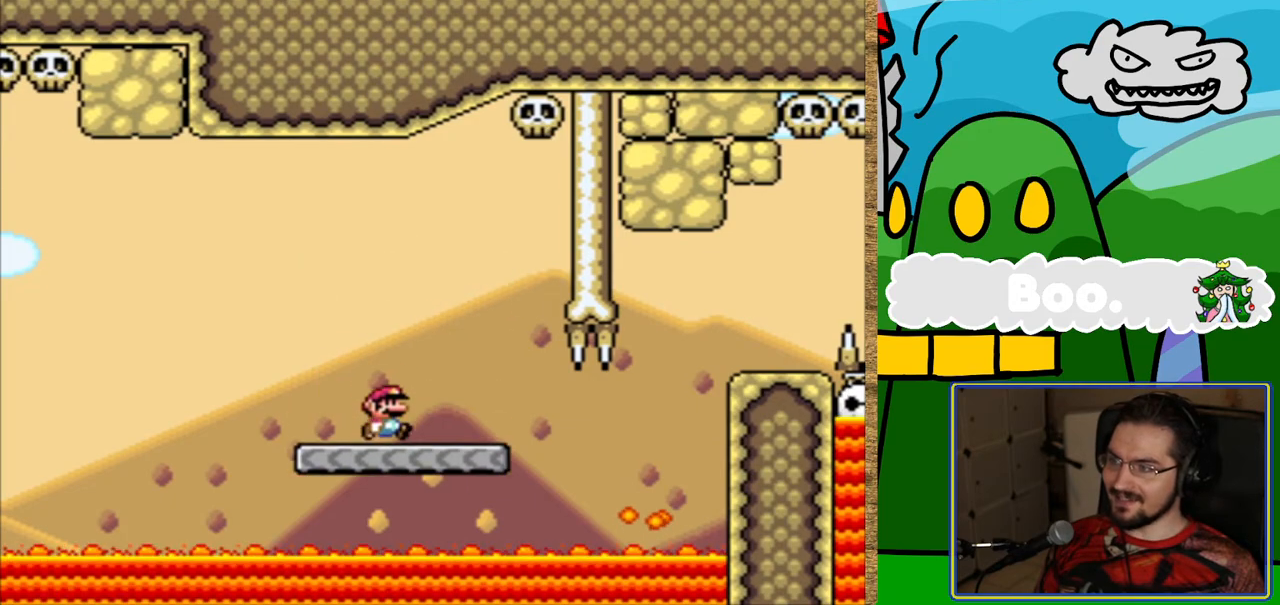
{"buttons": ["Y", "L1", "DPAD_RIGHT"], "events": [[84, "L1", "down"], [201, "L1", "up"], [302, "DPAD_RIGHT", "up"], [403, "DPAD_RIGHT", "down"], [470, "L1", "down"]]}
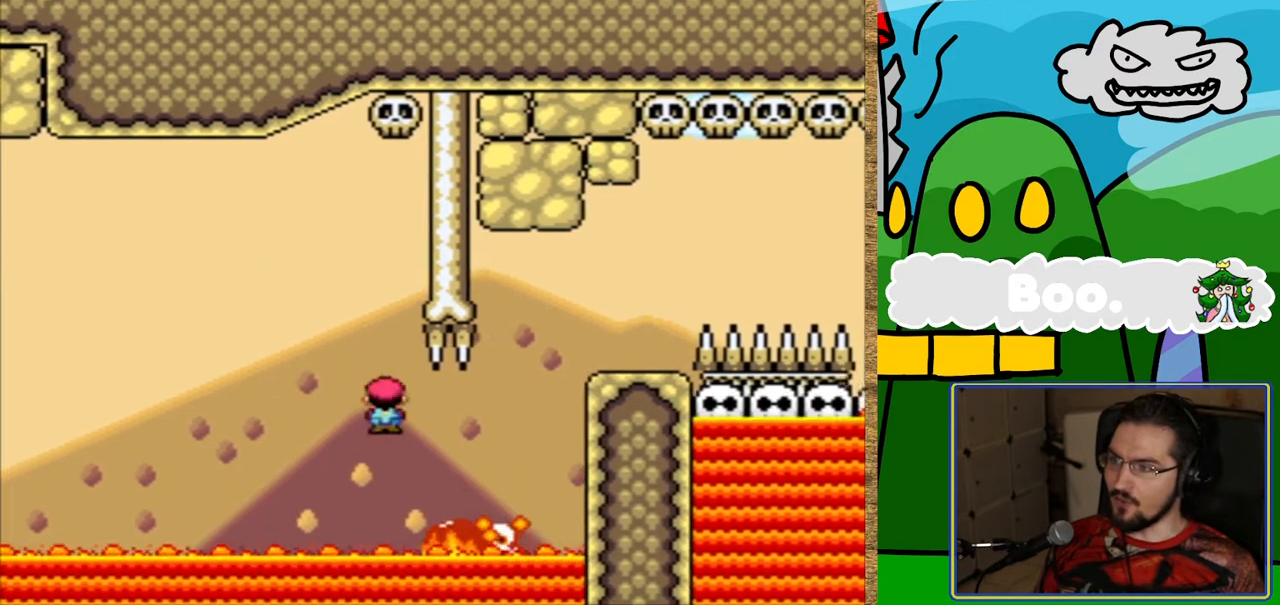
{"buttons": ["Y", "L1"], "events": [[67, "DPAD_RIGHT", "up"]]}
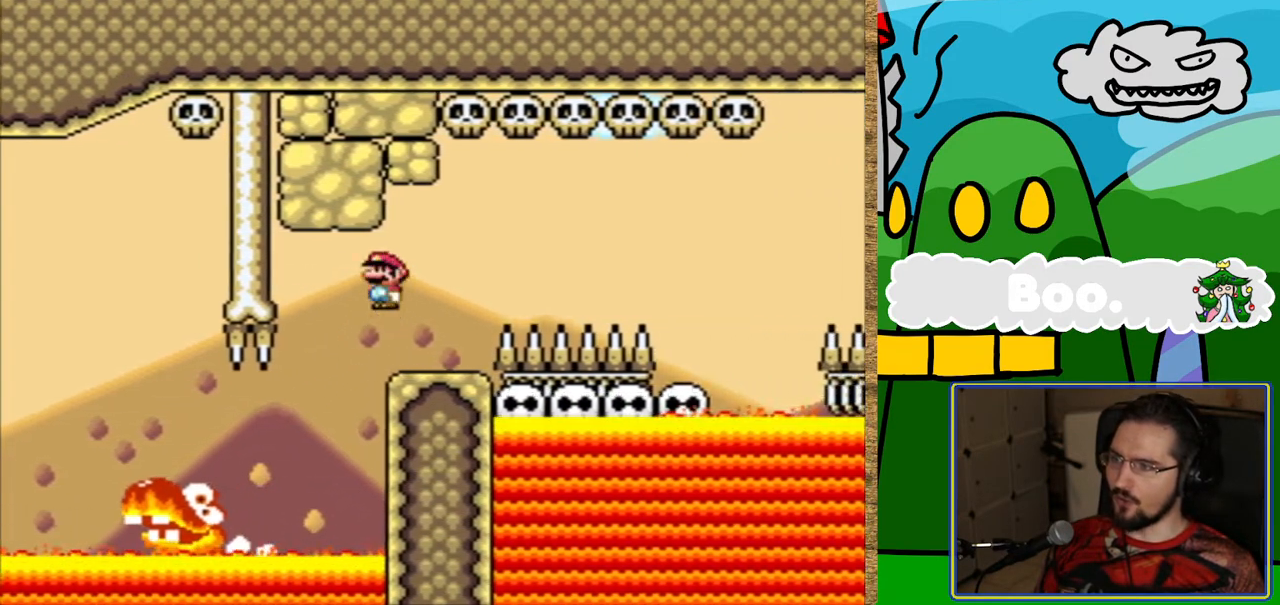
{"buttons": ["Y"], "events": [[84, "DPAD_RIGHT", "down"], [185, "DPAD_RIGHT", "up"], [185, "L1", "up"]]}
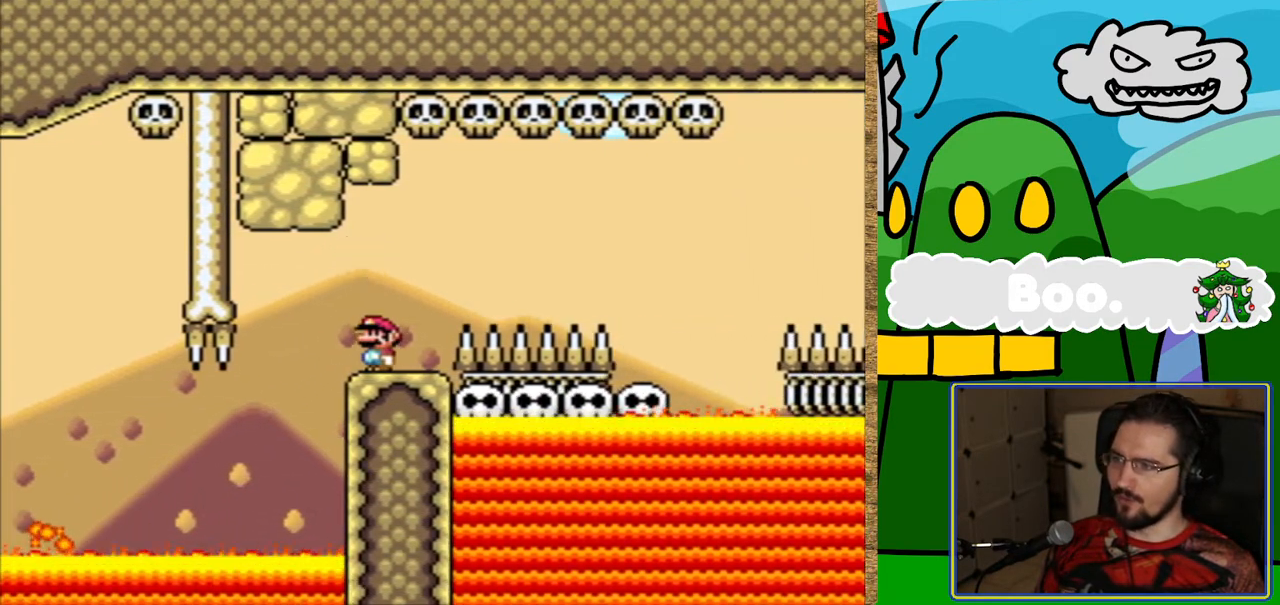
{"buttons": ["B", "Y", "DPAD_RIGHT"], "events": [[84, "DPAD_RIGHT", "down"], [235, "B", "down"]]}
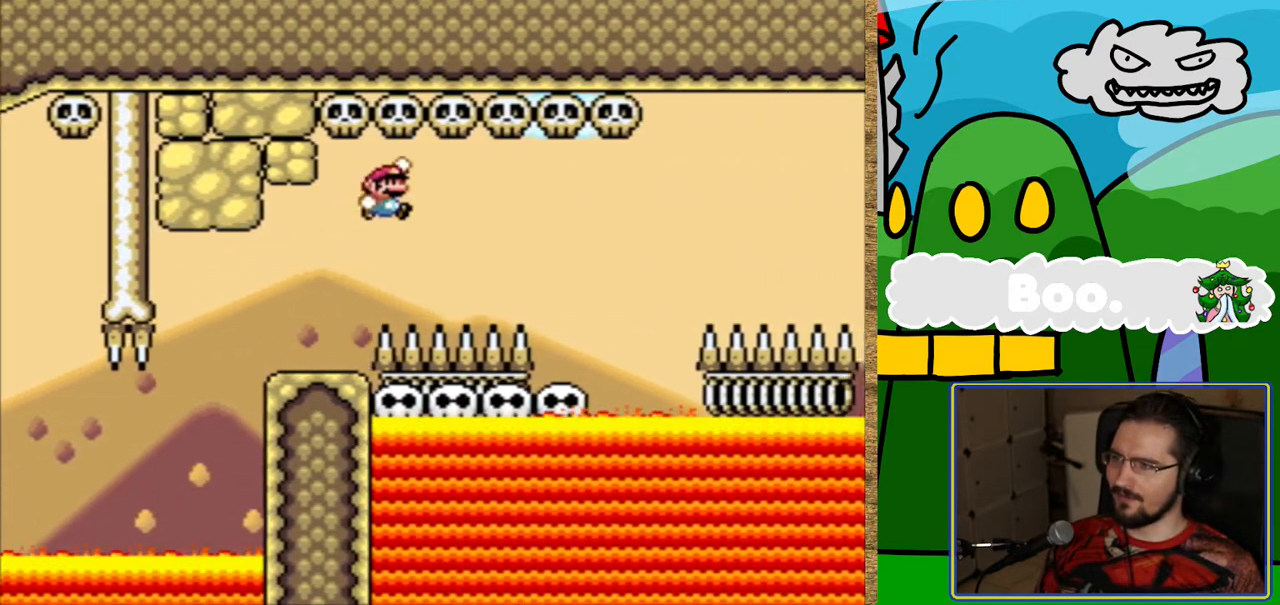
{"buttons": ["Y"], "events": [[17, "DPAD_RIGHT", "up"], [437, "B", "up"]]}
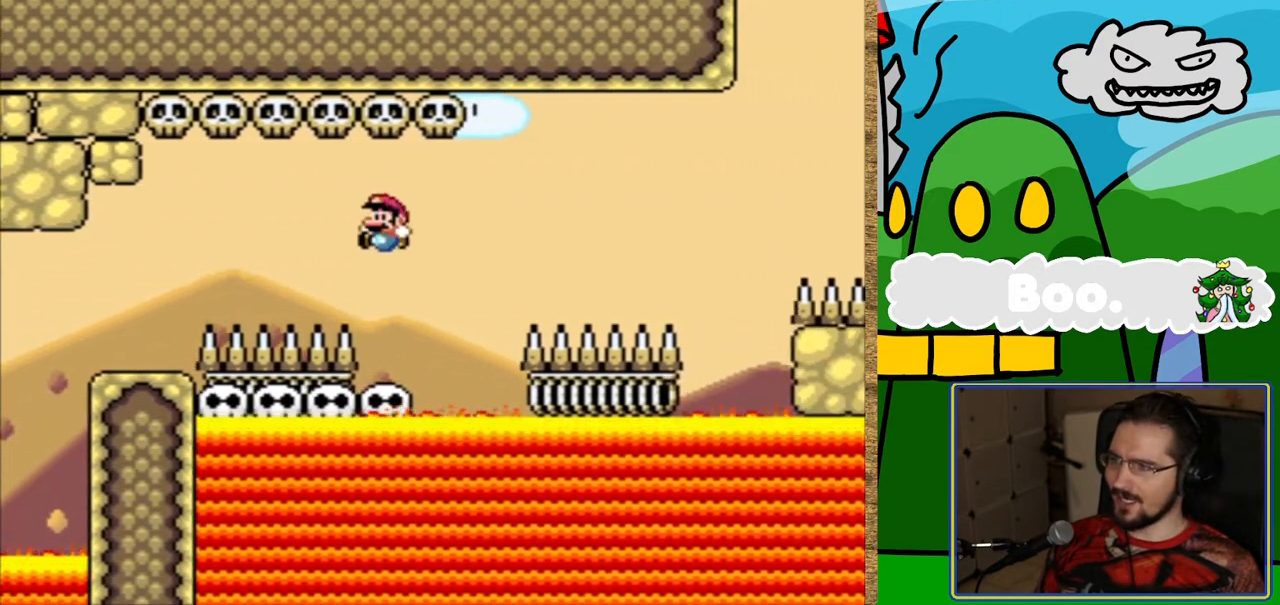
{"buttons": ["Y"], "events": []}
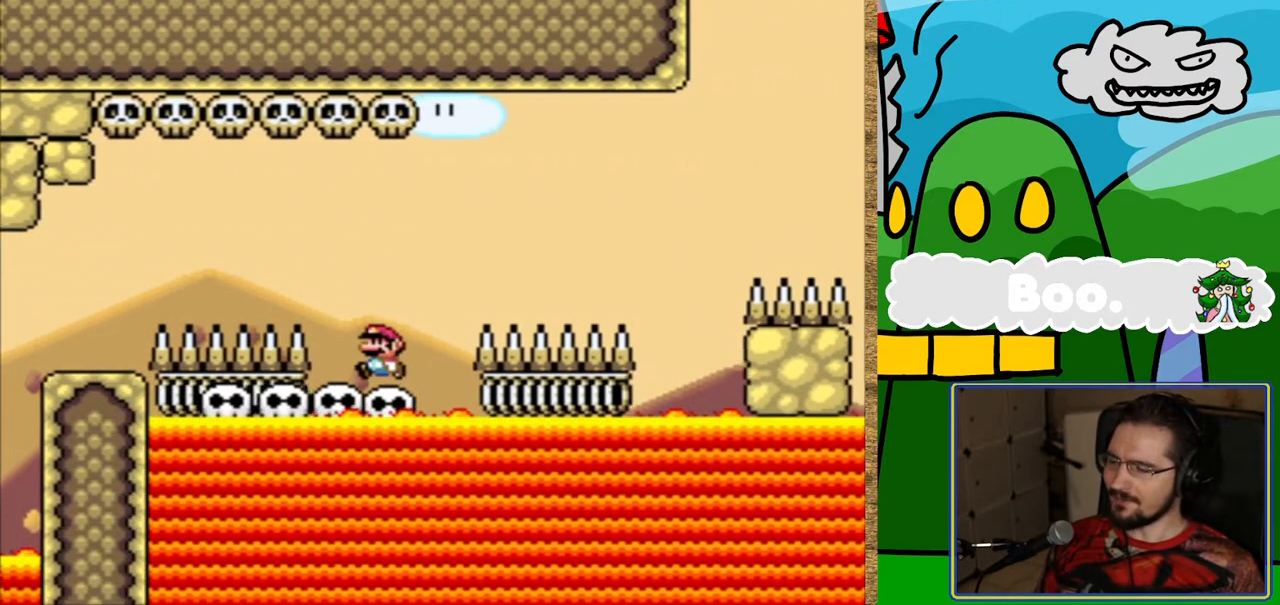
{"buttons": ["Y"], "events": []}
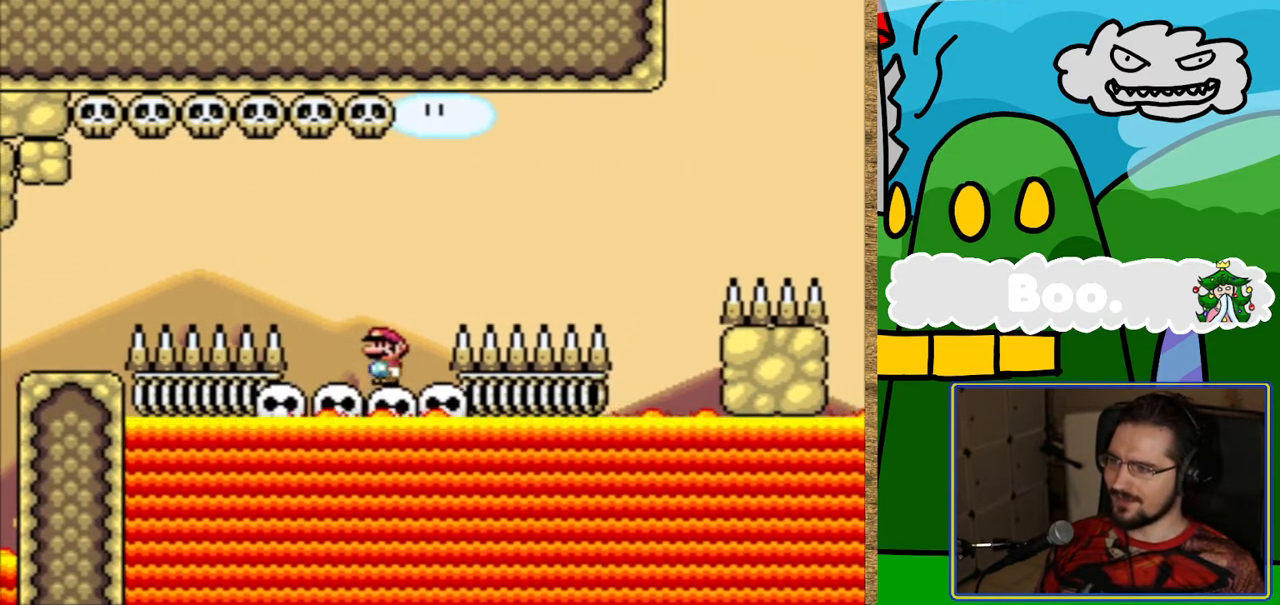
{"buttons": ["Y"], "events": []}
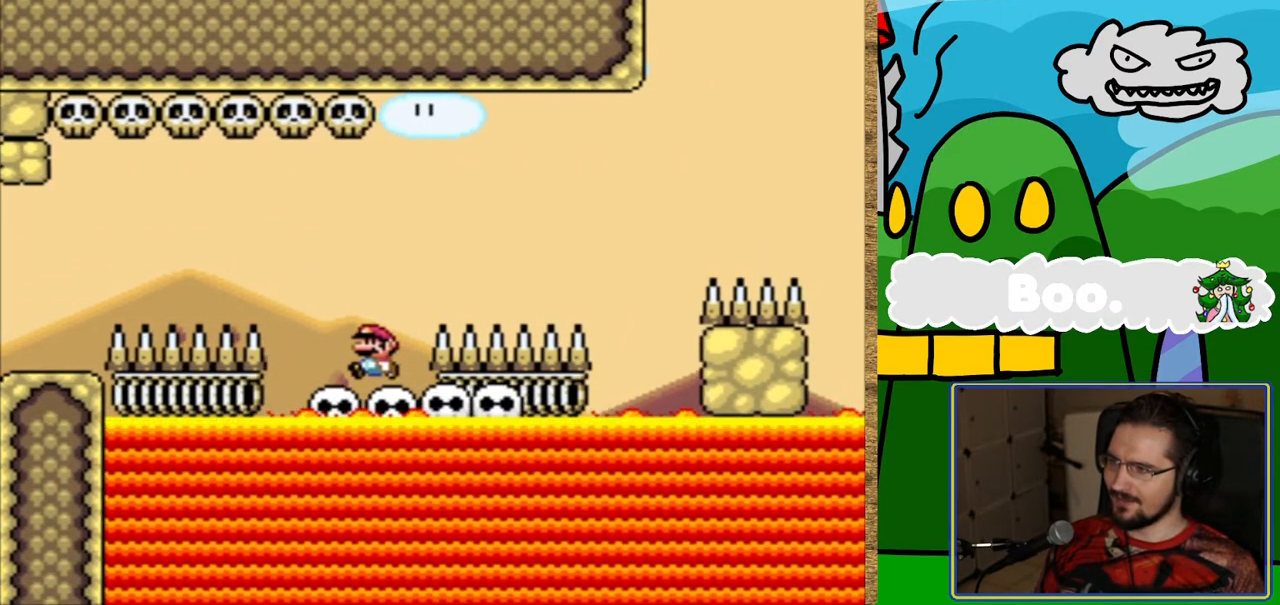
{"buttons": ["B", "Y", "DPAD_RIGHT"], "events": [[67, "DPAD_RIGHT", "down"], [118, "B", "down"]]}
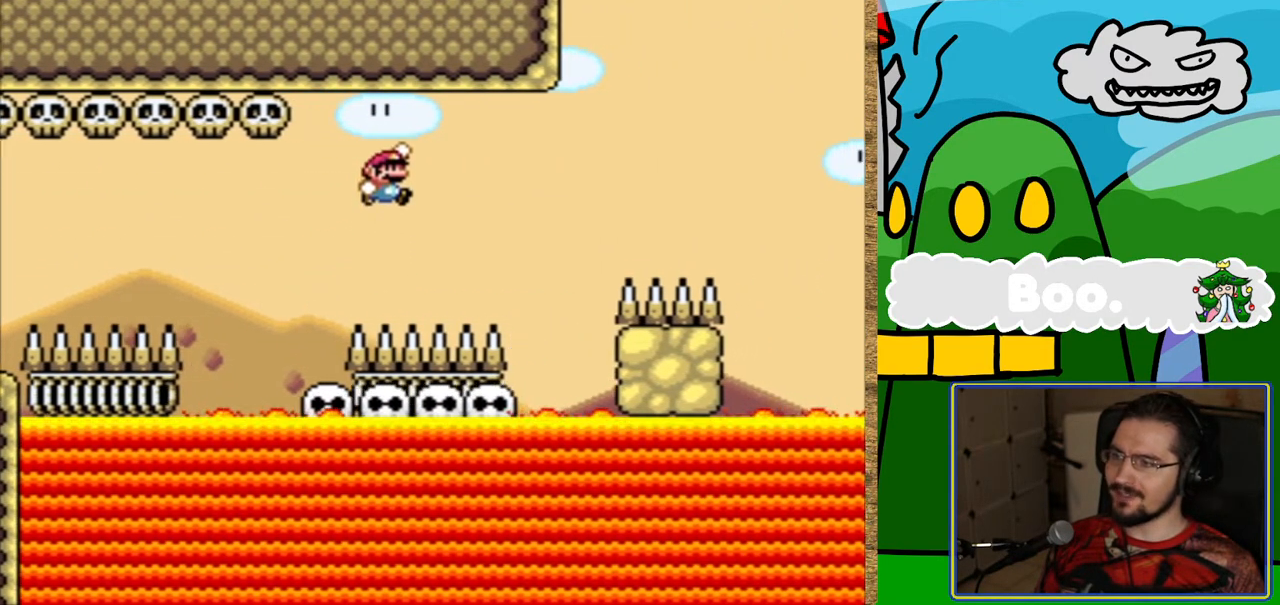
{"buttons": ["Y"], "events": [[135, "DPAD_RIGHT", "up"], [286, "B", "up"]]}
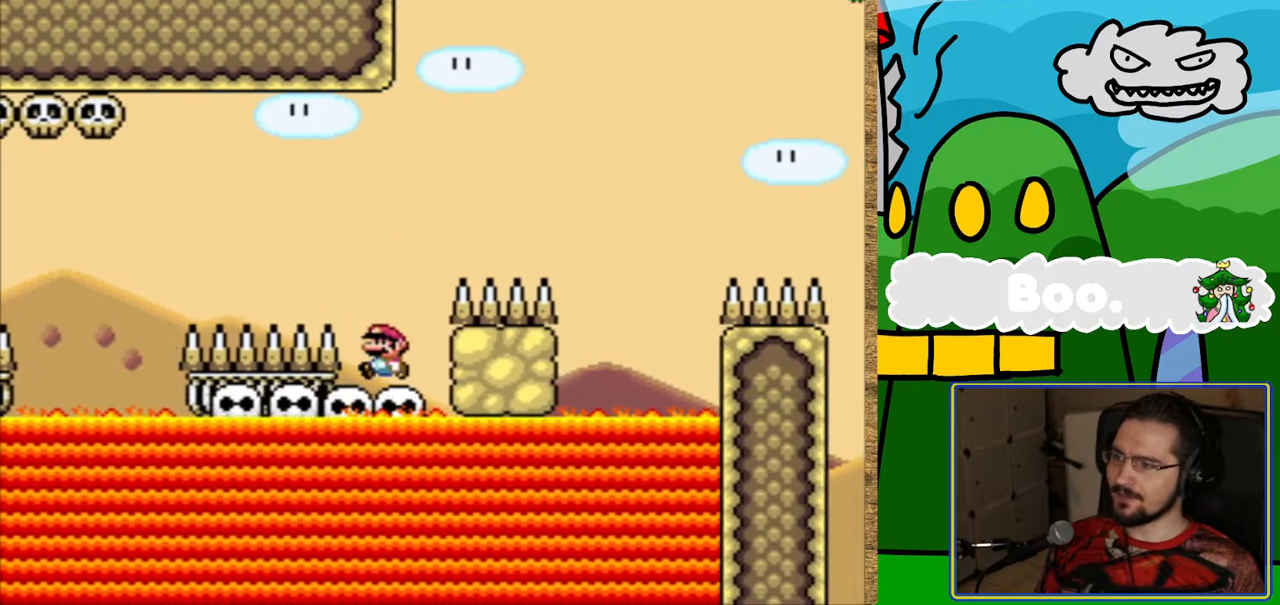
{"buttons": ["Y"], "events": []}
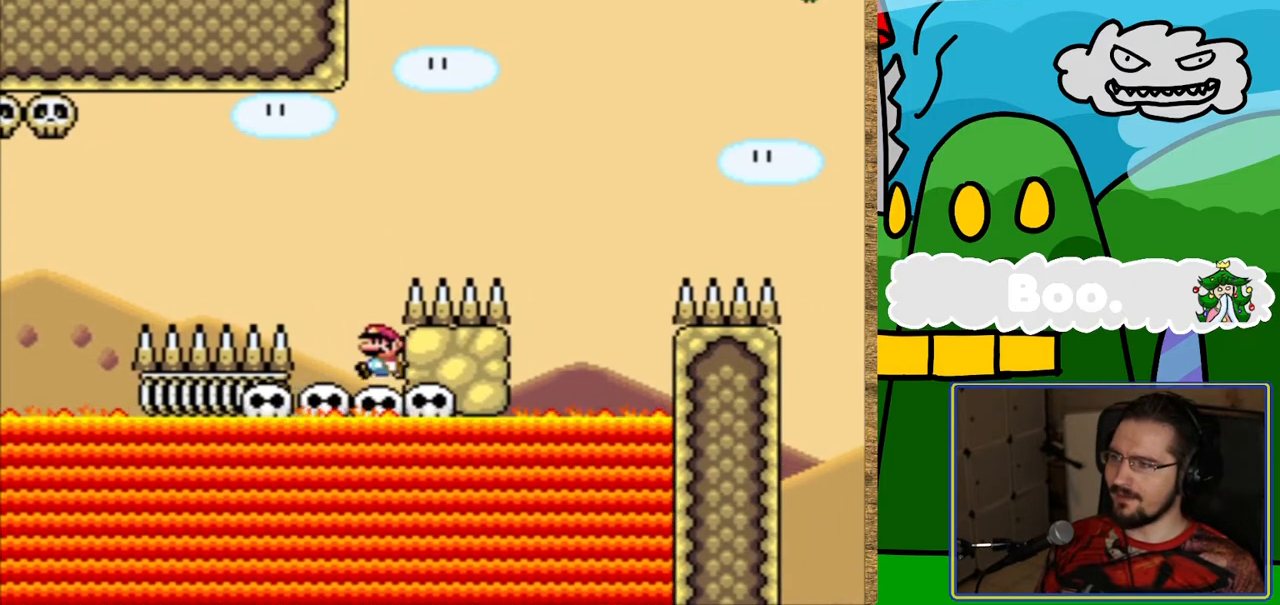
{"buttons": ["B", "Y", "DPAD_RIGHT"], "events": [[135, "B", "down"], [135, "DPAD_RIGHT", "down"]]}
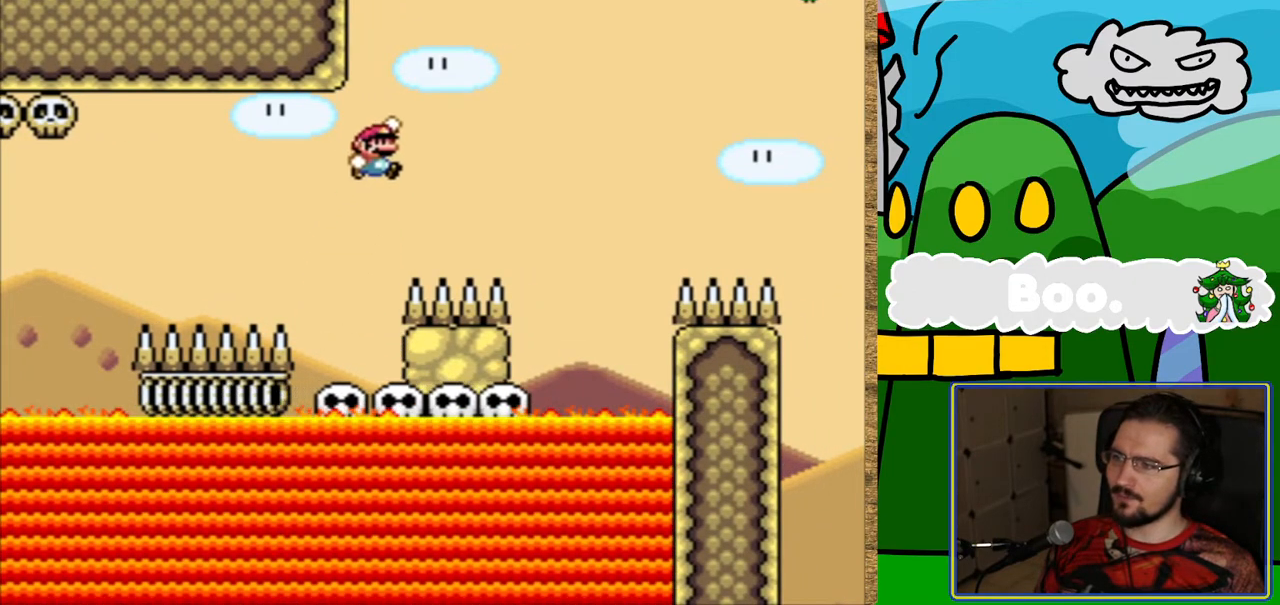
{"buttons": ["Y"], "events": [[236, "DPAD_RIGHT", "up"], [303, "B", "up"]]}
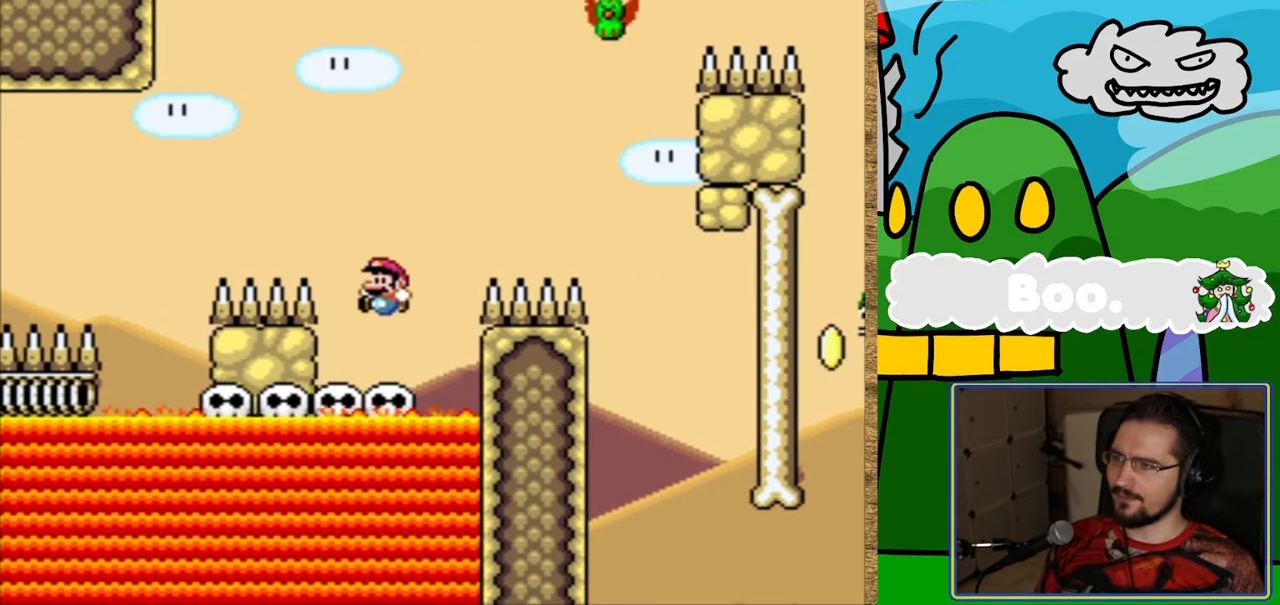
{"buttons": ["B", "Y", "DPAD_RIGHT"], "events": [[236, "B", "down"], [320, "DPAD_RIGHT", "down"]]}
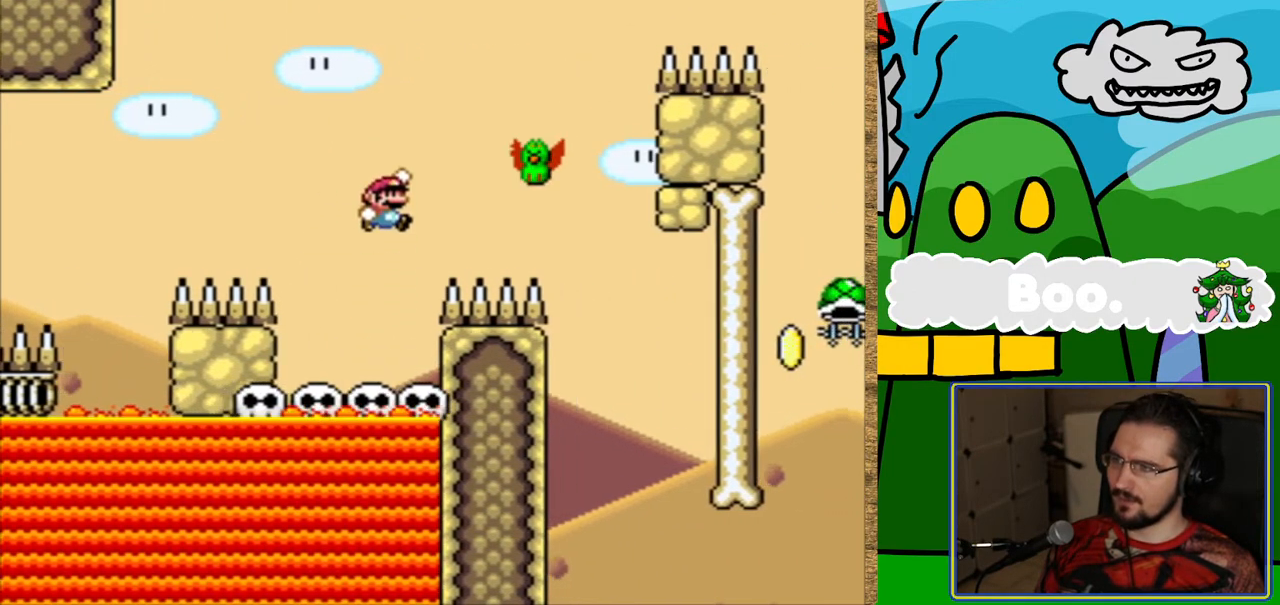
{"buttons": ["B", "Y", "DPAD_RIGHT"], "events": [[84, "B", "up"], [135, "DPAD_RIGHT", "up"], [185, "B", "down"], [185, "DPAD_RIGHT", "down"]]}
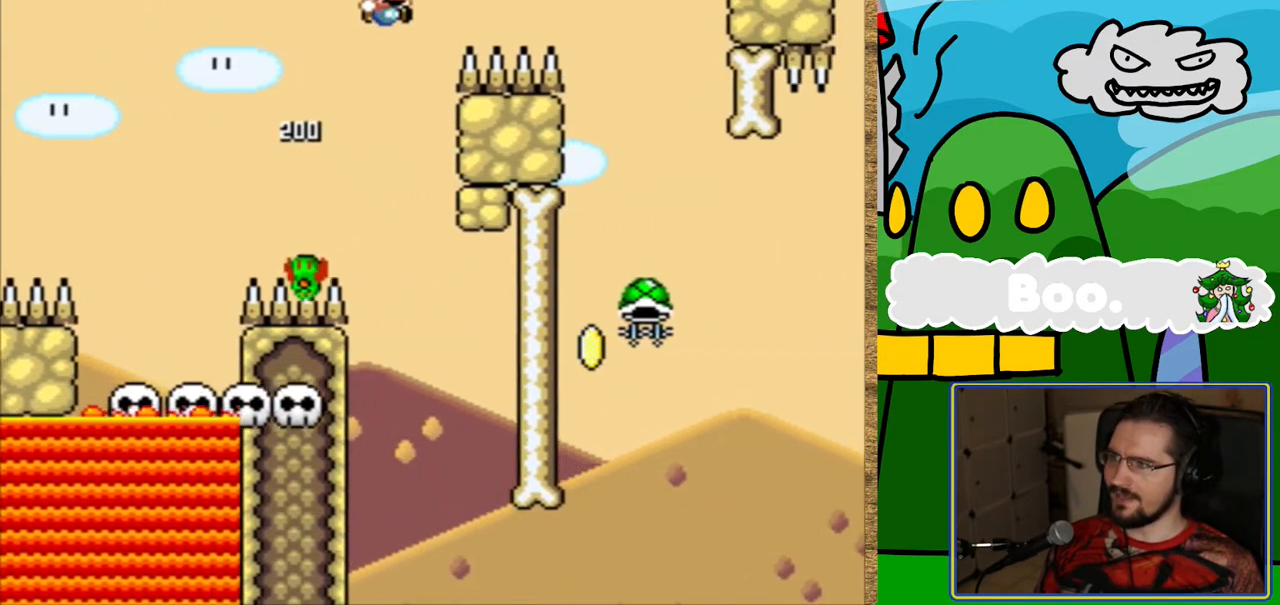
{"buttons": [], "events": [[236, "DPAD_RIGHT", "up"], [488, "B", "up"], [488, "Y", "up"]]}
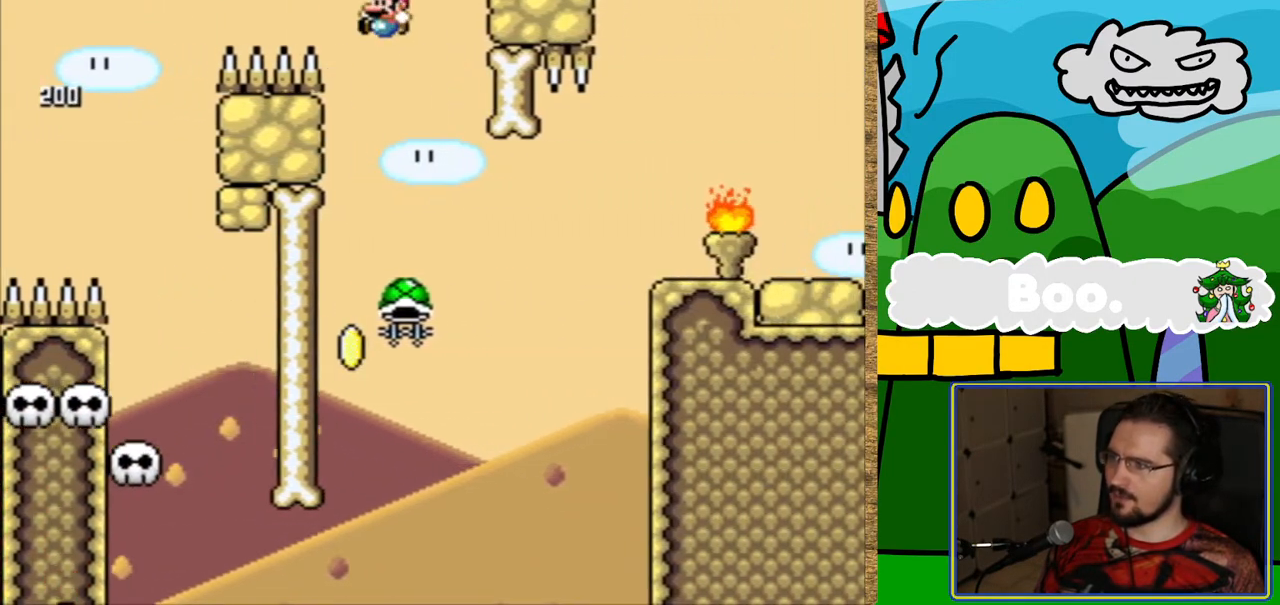
{"buttons": ["DPAD_RIGHT"], "events": [[488, "DPAD_RIGHT", "down"]]}
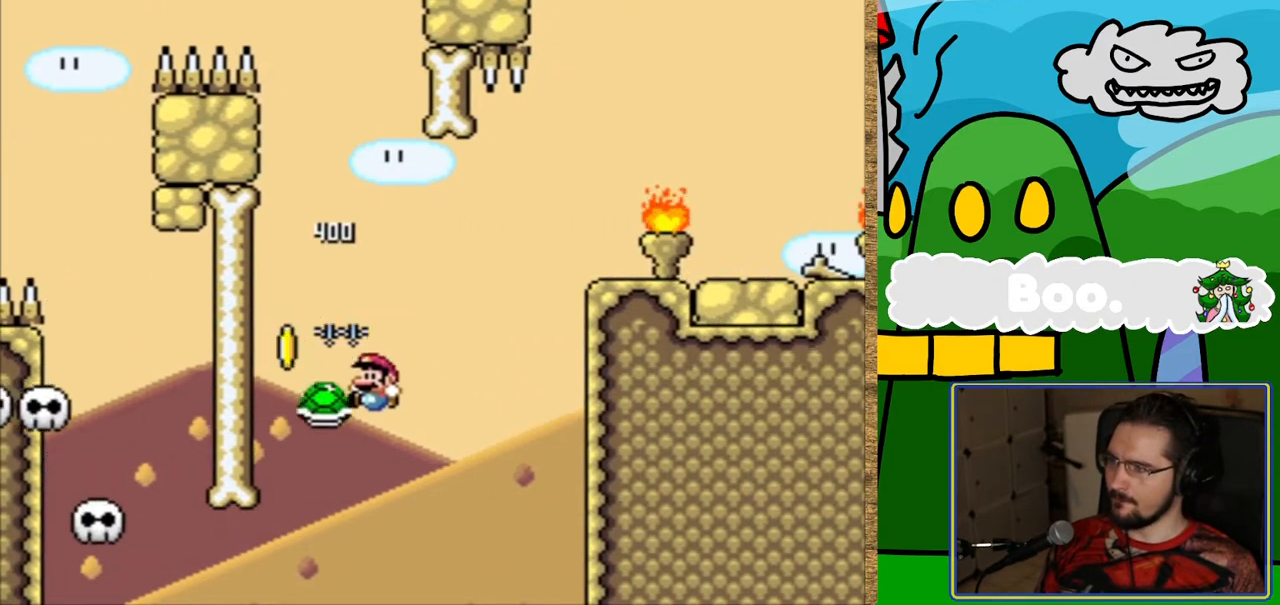
{"buttons": ["B", "Y", "DPAD_RIGHT"], "events": [[17, "B", "down"], [68, "Y", "down"]]}
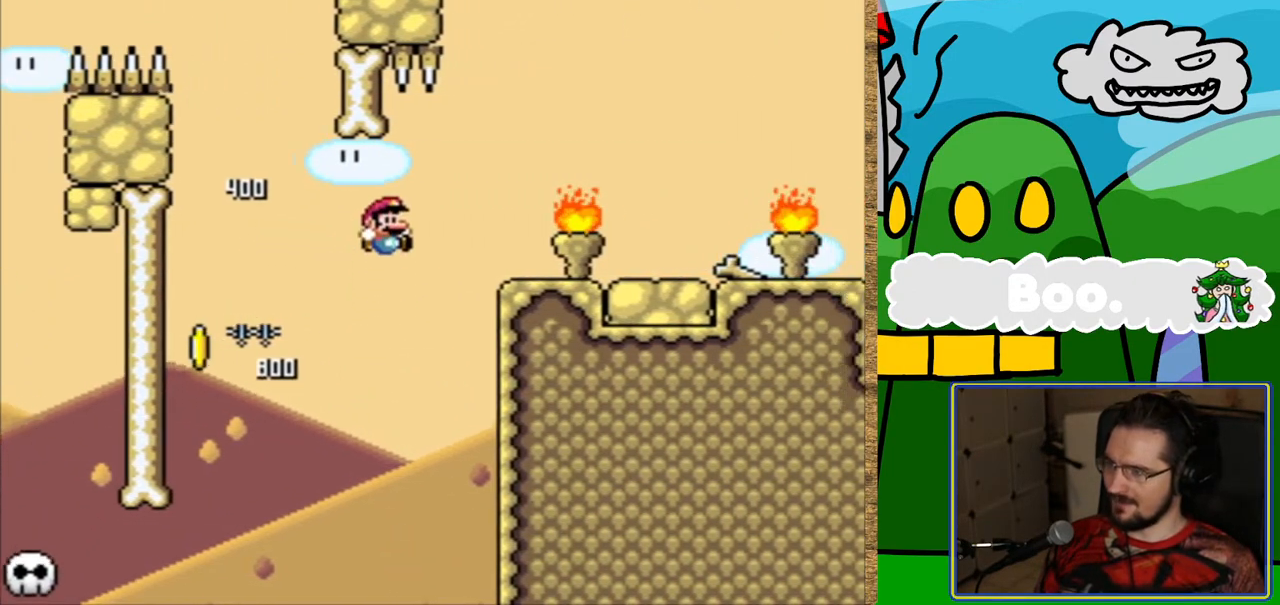
{"buttons": ["Y"], "events": [[252, "DPAD_RIGHT", "up"], [352, "B", "up"]]}
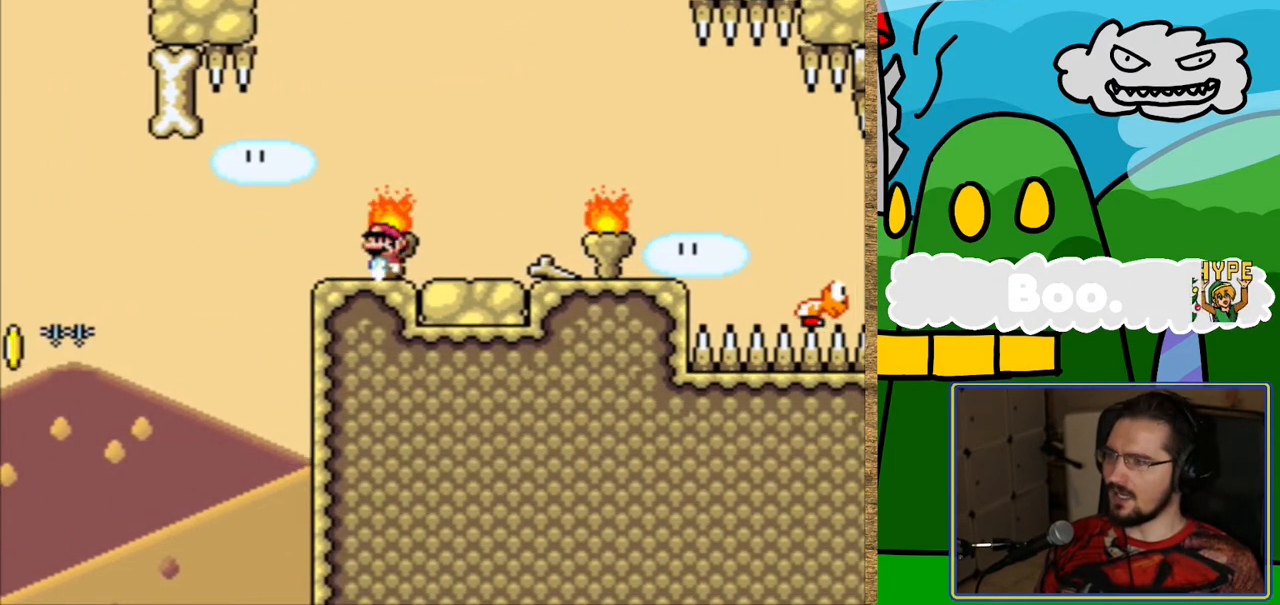
{"buttons": ["Y"], "events": [[50, "DPAD_RIGHT", "down"], [436, "DPAD_RIGHT", "up"]]}
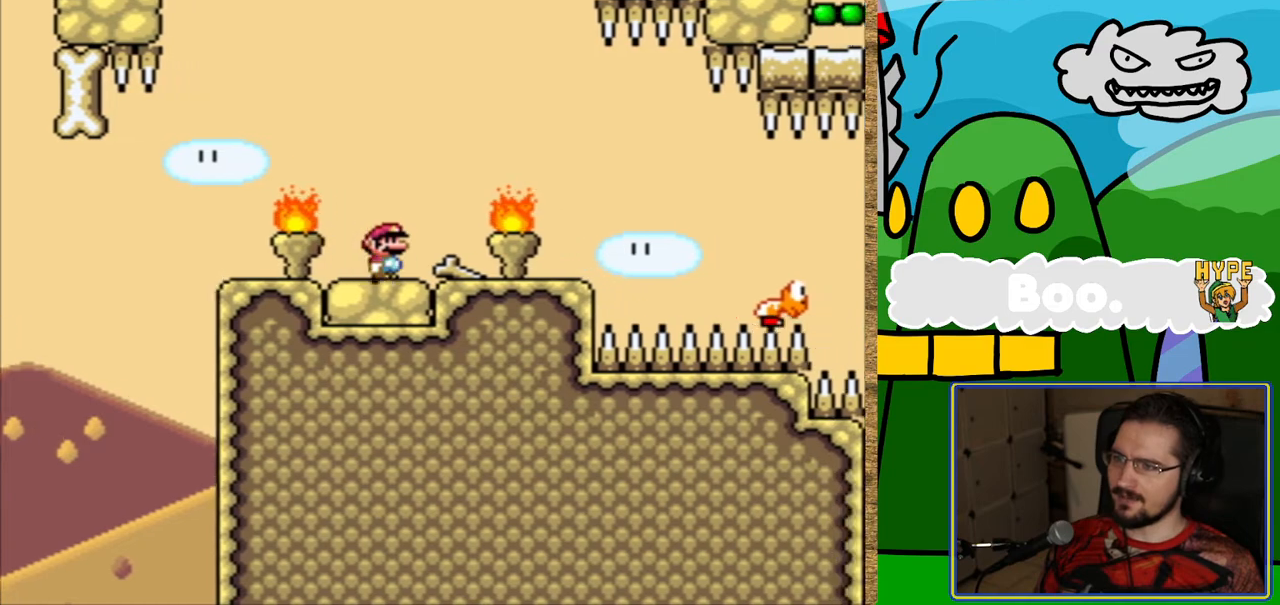
{"buttons": ["Y", "DPAD_RIGHT"], "events": [[470, "DPAD_RIGHT", "down"]]}
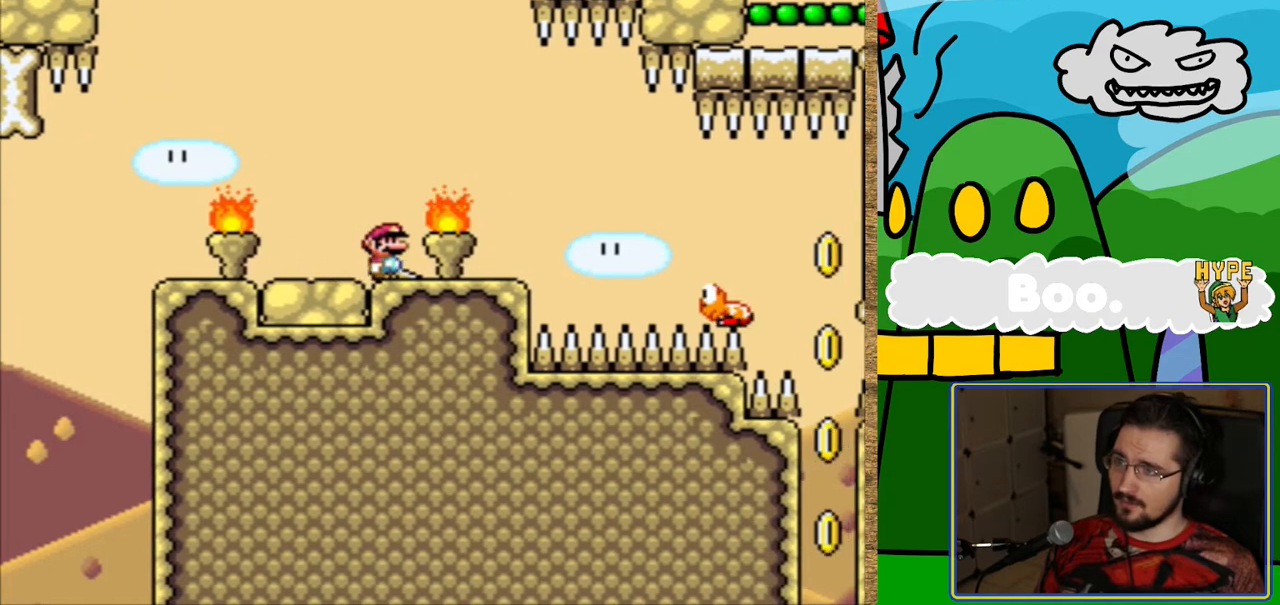
{"buttons": ["Y"], "events": [[117, "DPAD_RIGHT", "up"]]}
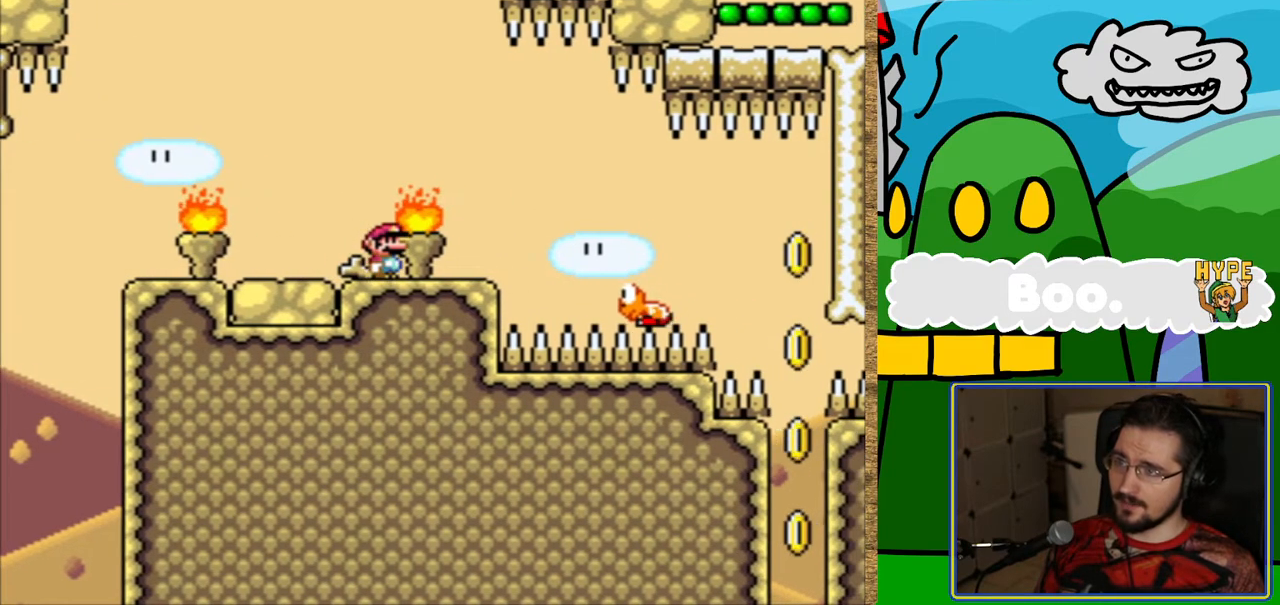
{"buttons": ["Y"], "events": [[84, "DPAD_RIGHT", "down"], [252, "DPAD_RIGHT", "up"]]}
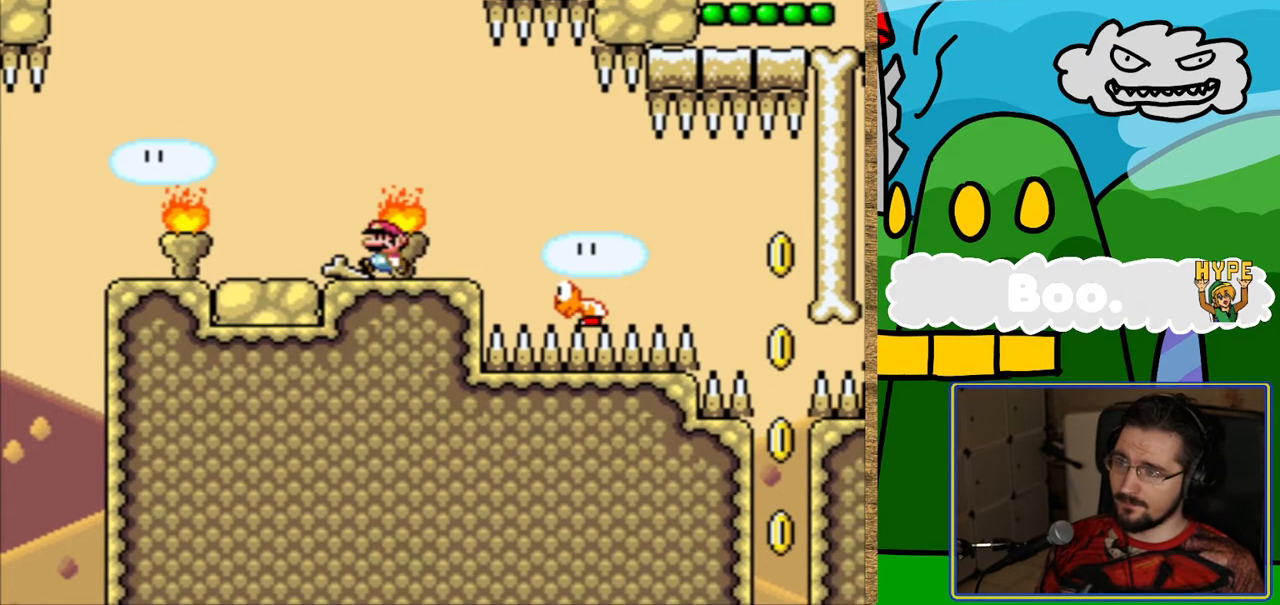
{"buttons": ["Y"], "events": []}
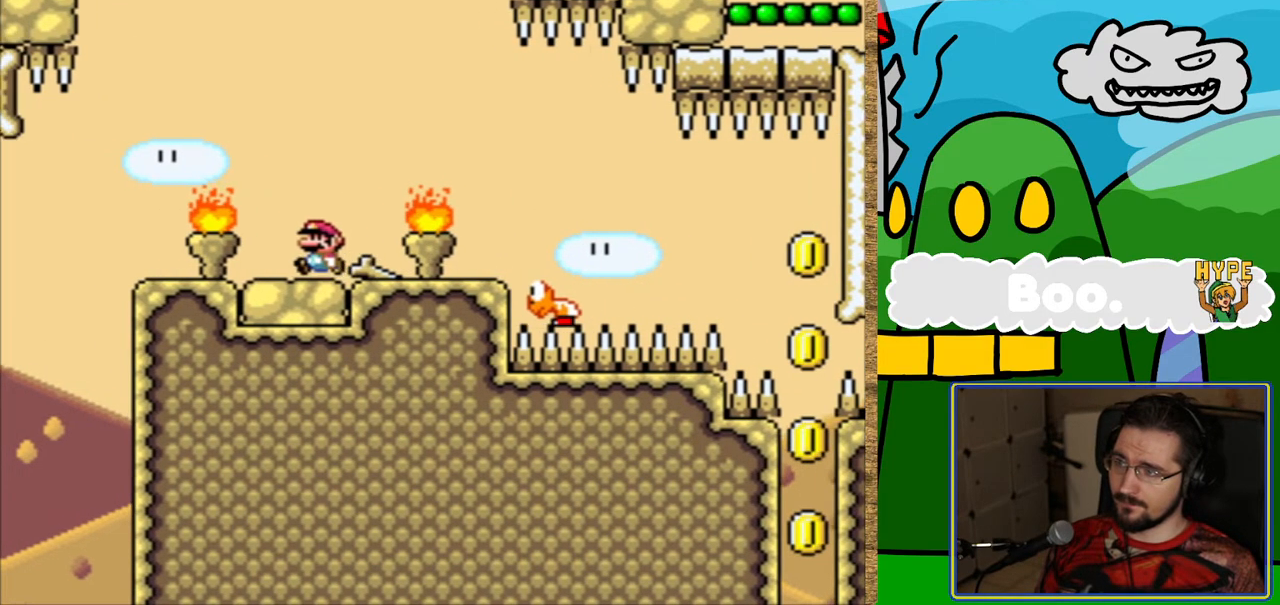
{"buttons": ["Y", "DPAD_RIGHT"], "events": [[403, "DPAD_RIGHT", "down"]]}
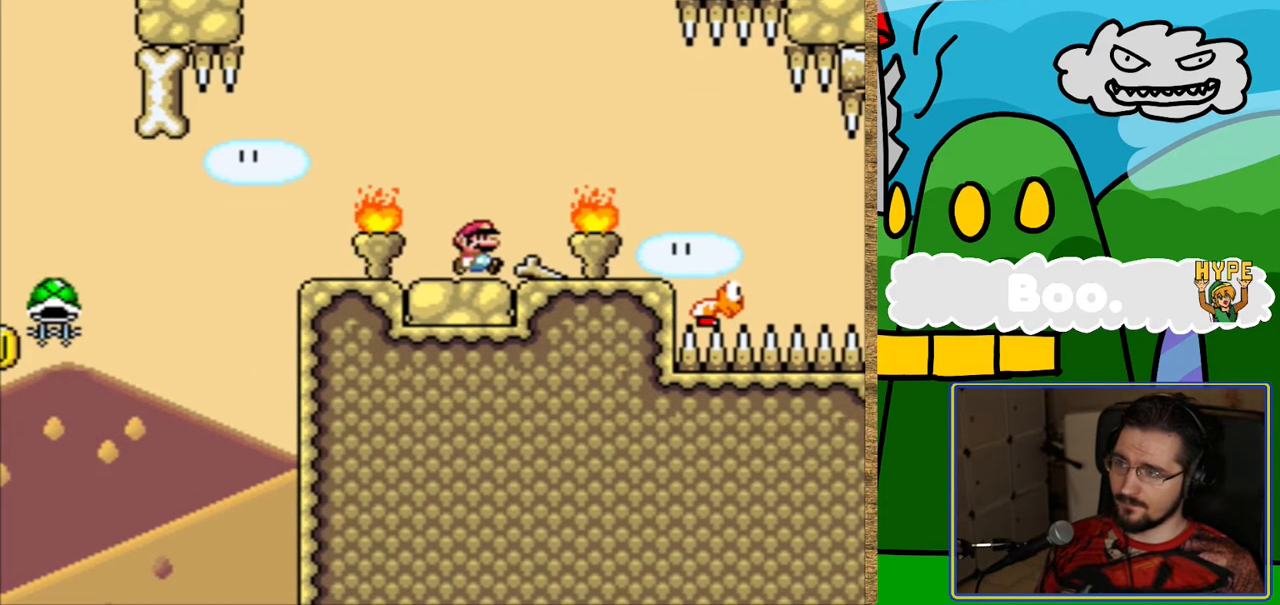
{"buttons": ["Y", "DPAD_RIGHT"], "events": [[369, "B", "down"], [470, "B", "up"]]}
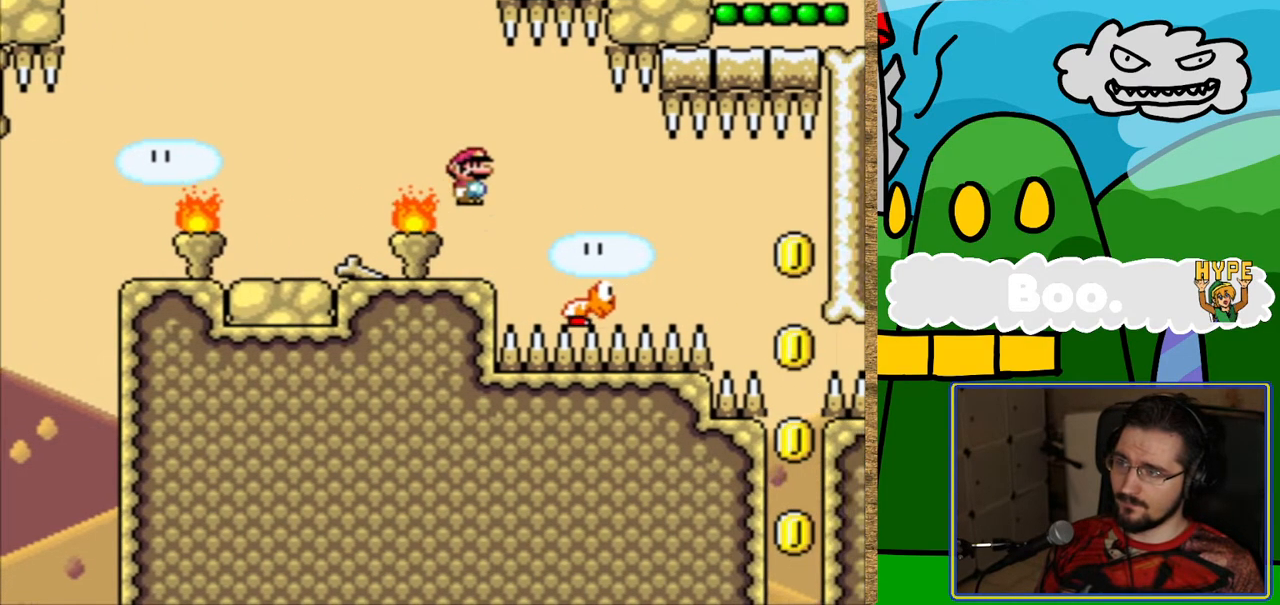
{"buttons": ["Y", "DPAD_RIGHT"], "events": [[34, "Y", "up"], [185, "Y", "down"], [235, "DPAD_RIGHT", "up"], [386, "DPAD_RIGHT", "down"]]}
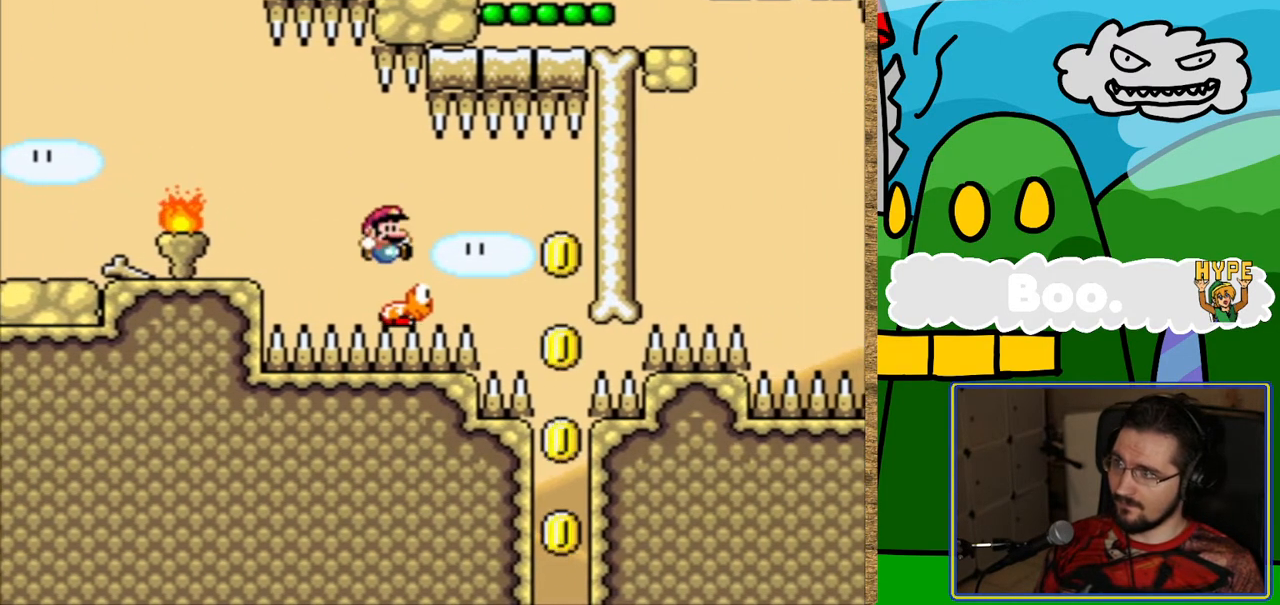
{"buttons": [], "events": [[269, "B", "down"], [487, "DPAD_RIGHT", "up"], [504, "B", "up"], [504, "Y", "up"]]}